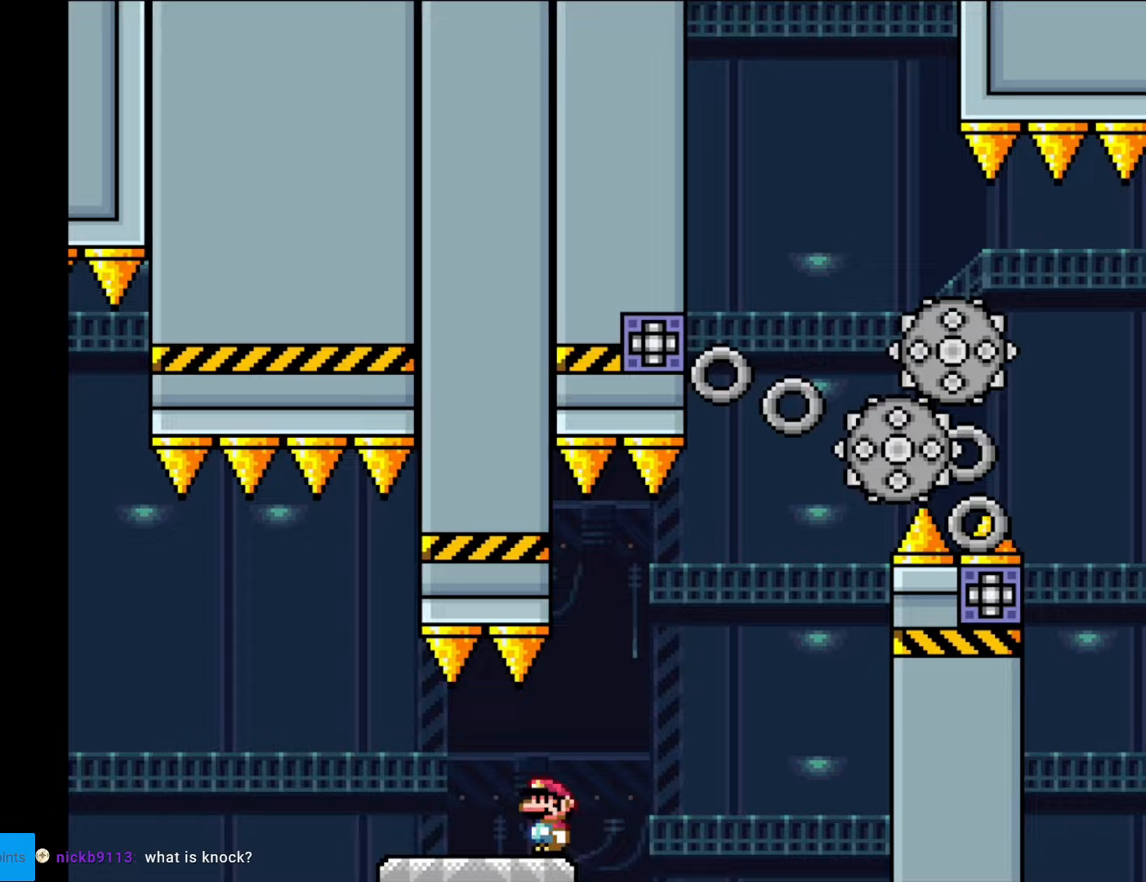
Gameplay with a controller (Nintendo layout); each line is a JSON object with the inputs held at the frame after it. "events" lists button and stick changes between this image and that frame as [ms after this image, input, new state], when the widget could be followed in between. Not read: L3 R3.
{"buttons": ["A", "X", "DPAD_LEFT"], "events": [[35, "A", "down"], [140, "A", "up"], [210, "A", "down"], [402, "A", "up"], [472, "A", "down"], [472, "DPAD_RIGHT", "up"], [472, "DPAD_UP", "down"], [507, "DPAD_LEFT", "down"], [507, "DPAD_UP", "up"]]}
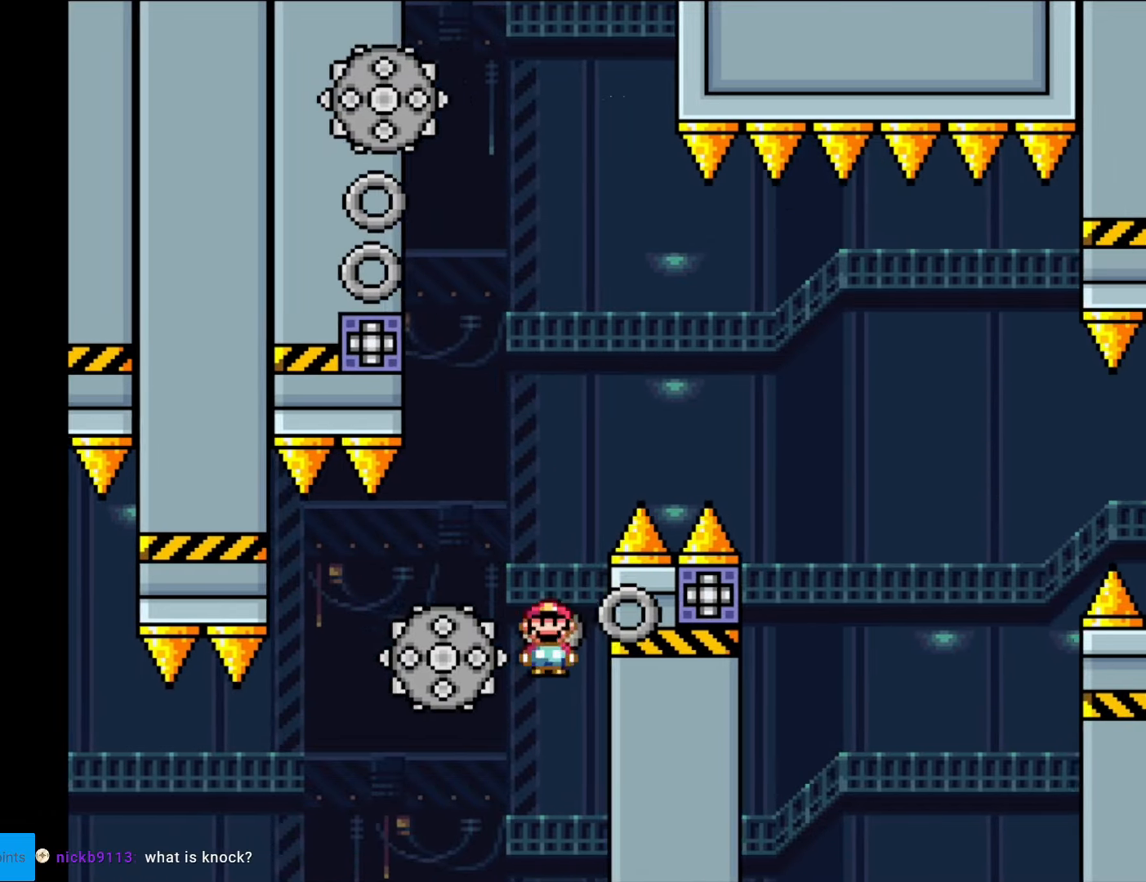
{"buttons": ["A", "X"], "events": [[245, "DPAD_LEFT", "up"], [280, "DPAD_RIGHT", "down"], [490, "DPAD_RIGHT", "up"]]}
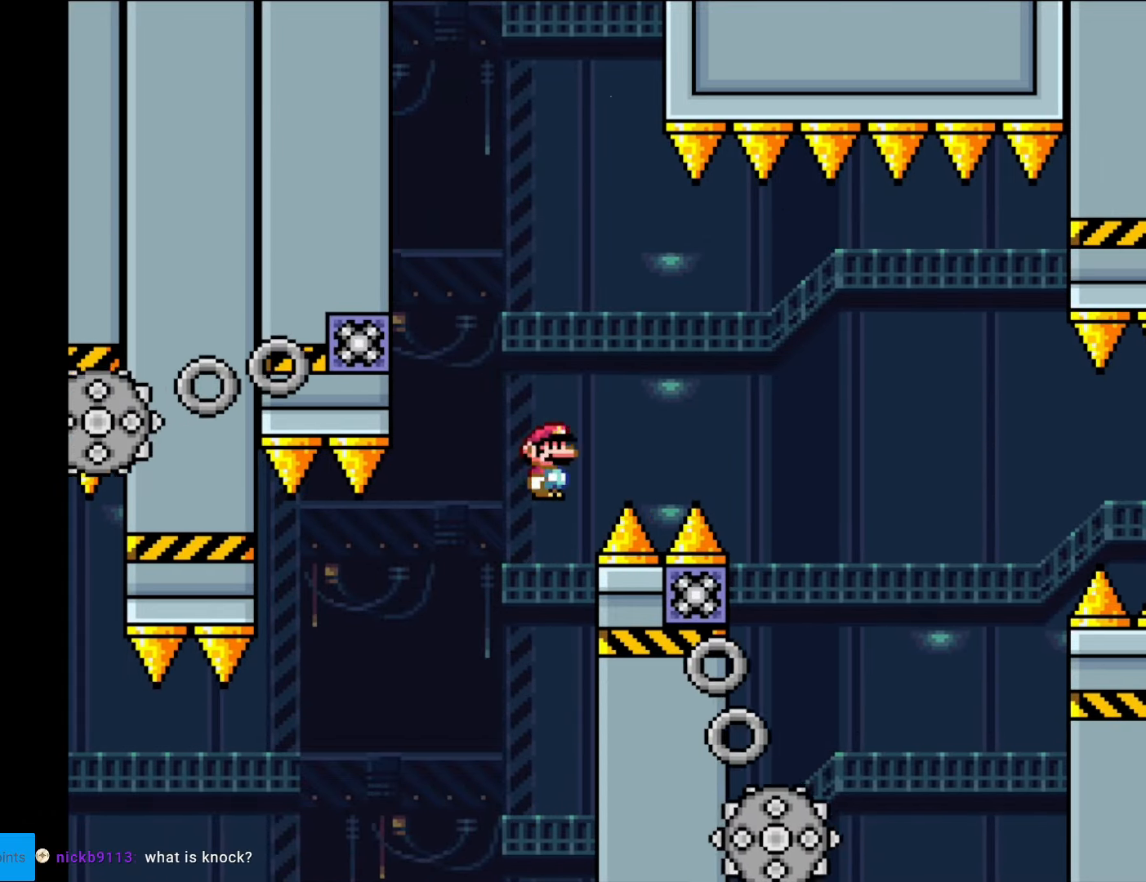
{"buttons": ["A", "X", "DPAD_LEFT"], "events": [[35, "DPAD_LEFT", "down"], [245, "DPAD_LEFT", "up"], [332, "DPAD_RIGHT", "down"], [472, "DPAD_RIGHT", "up"], [490, "DPAD_LEFT", "down"]]}
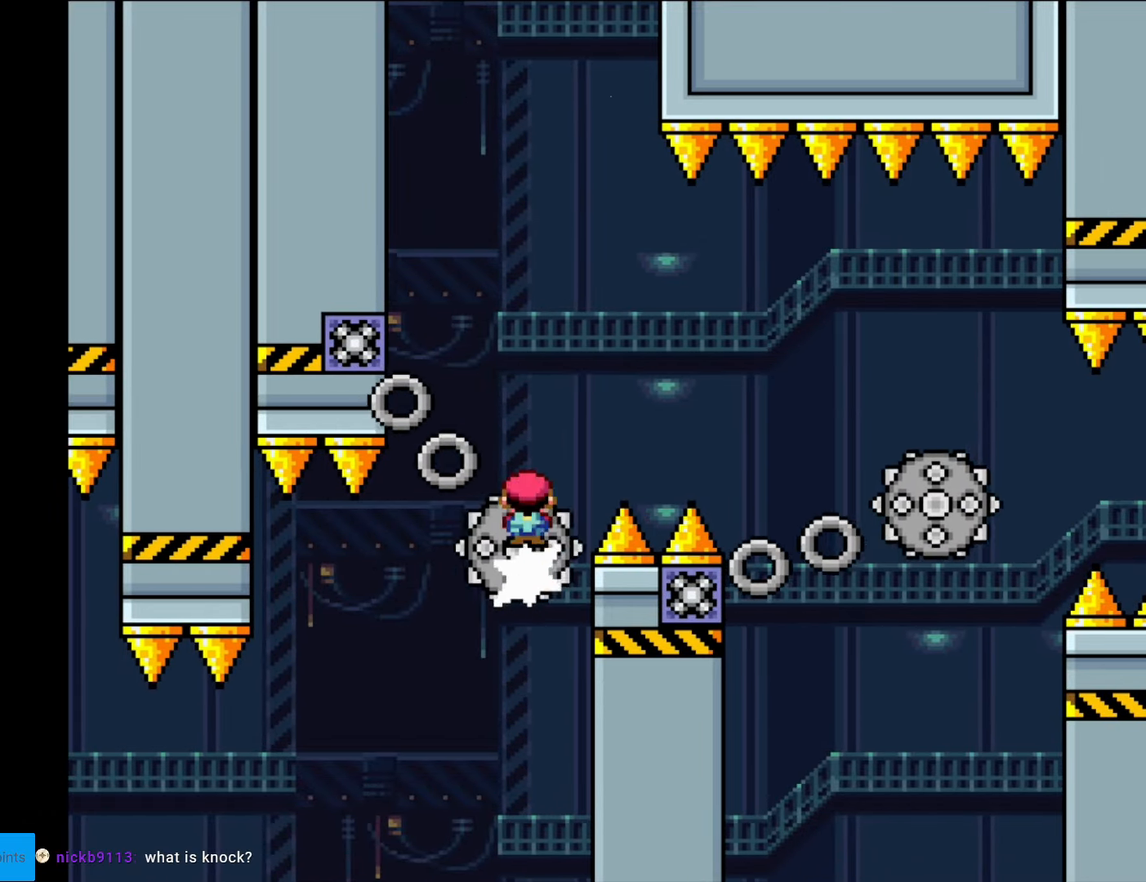
{"buttons": ["X", "DPAD_RIGHT"], "events": [[123, "DPAD_LEFT", "up"], [193, "DPAD_RIGHT", "down"], [298, "A", "up"], [333, "DPAD_RIGHT", "up"], [473, "DPAD_RIGHT", "down"]]}
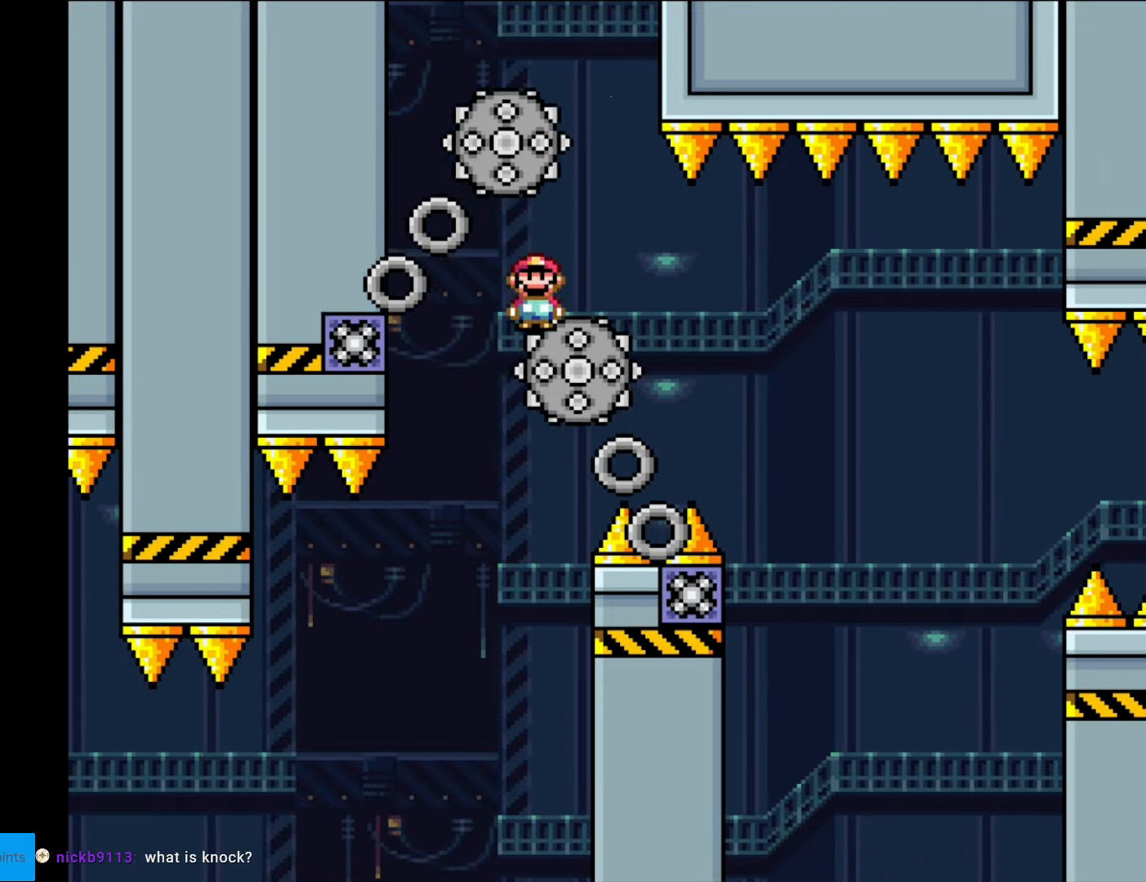
{"buttons": ["A", "X", "DPAD_LEFT"], "events": [[122, "A", "down"], [490, "DPAD_RIGHT", "up"], [490, "DPAD_UP", "down"], [507, "DPAD_LEFT", "down"], [507, "DPAD_UP", "up"]]}
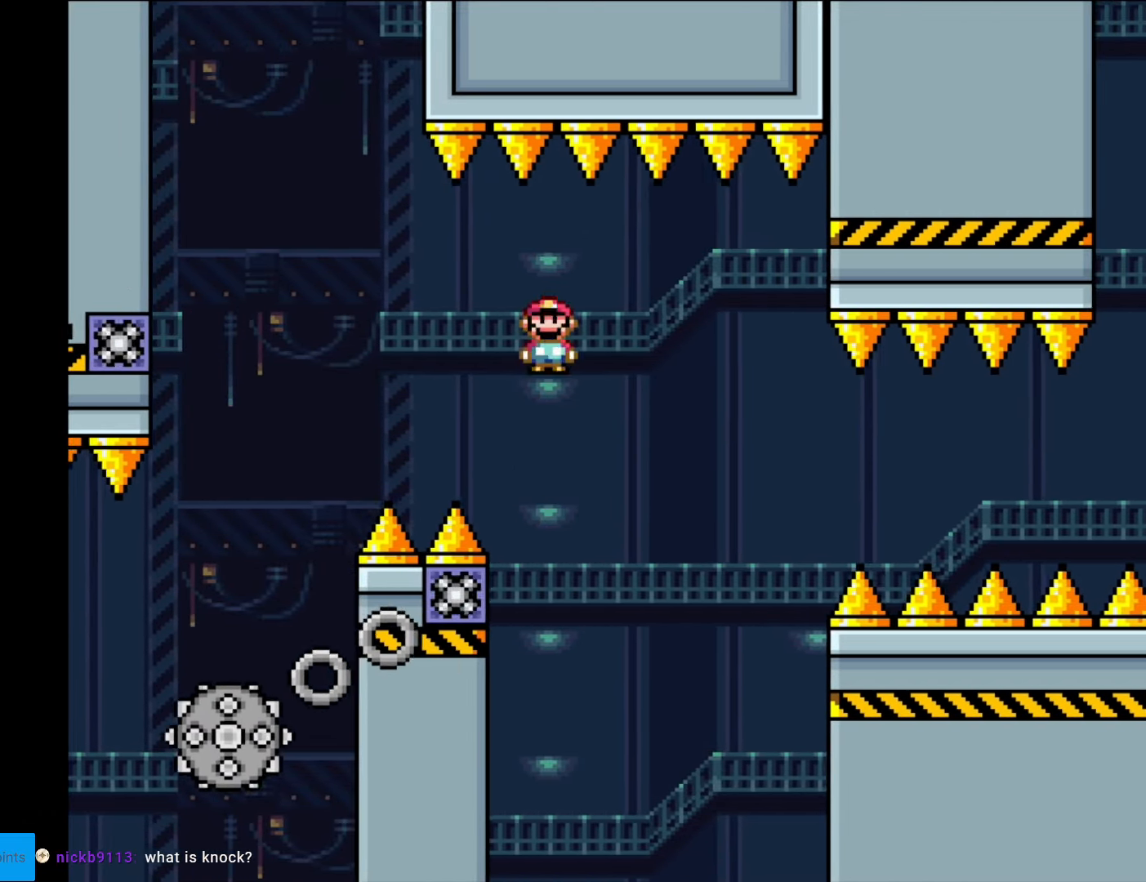
{"buttons": ["A", "X", "DPAD_RIGHT"], "events": [[210, "DPAD_LEFT", "up"], [263, "DPAD_RIGHT", "down"]]}
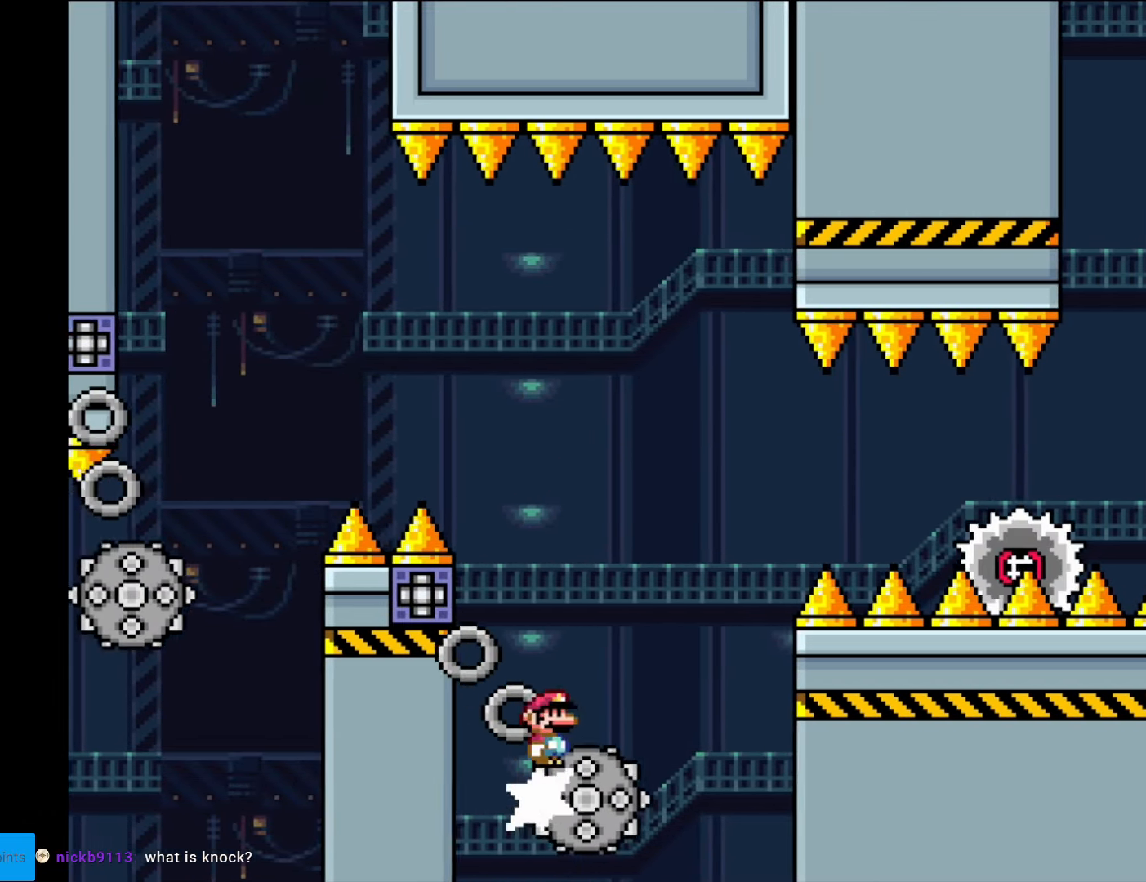
{"buttons": ["X", "DPAD_RIGHT"], "events": [[349, "A", "up"]]}
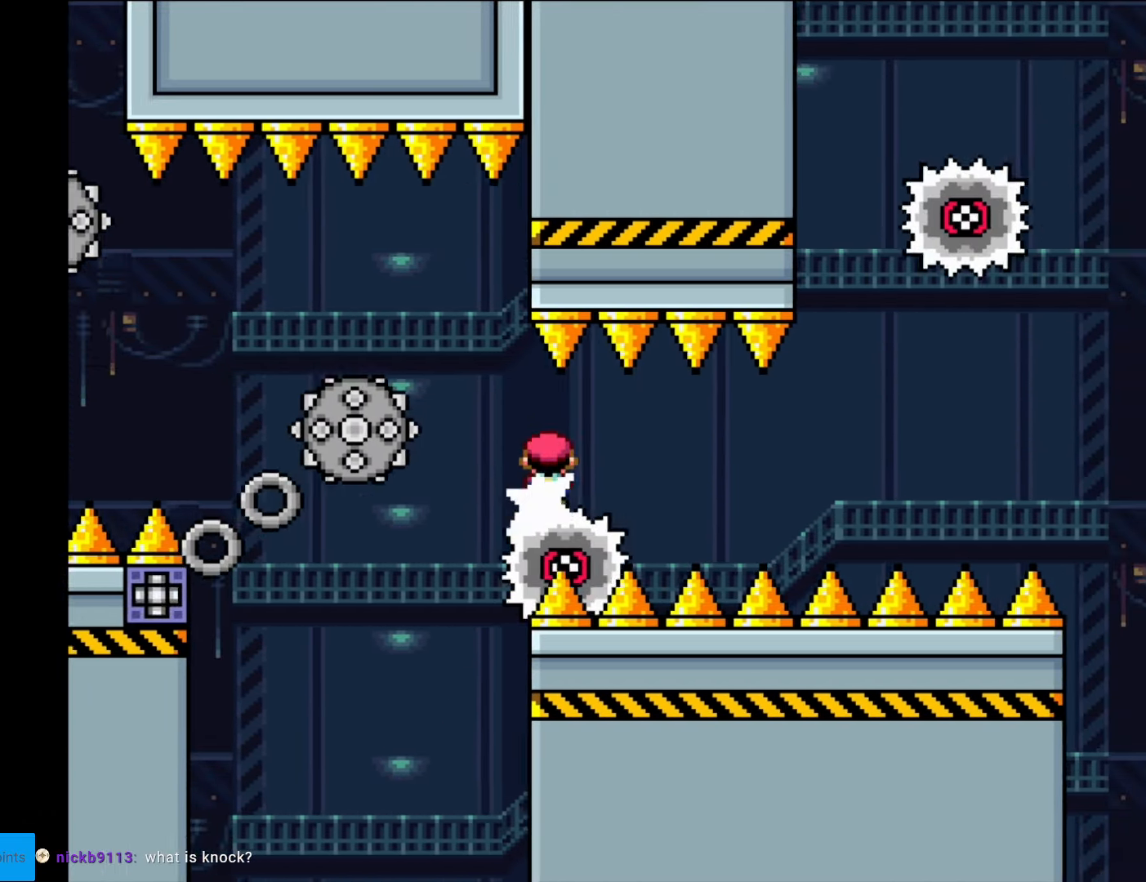
{"buttons": ["A", "X", "DPAD_RIGHT"], "events": [[70, "A", "down"], [315, "A", "up"], [420, "A", "down"]]}
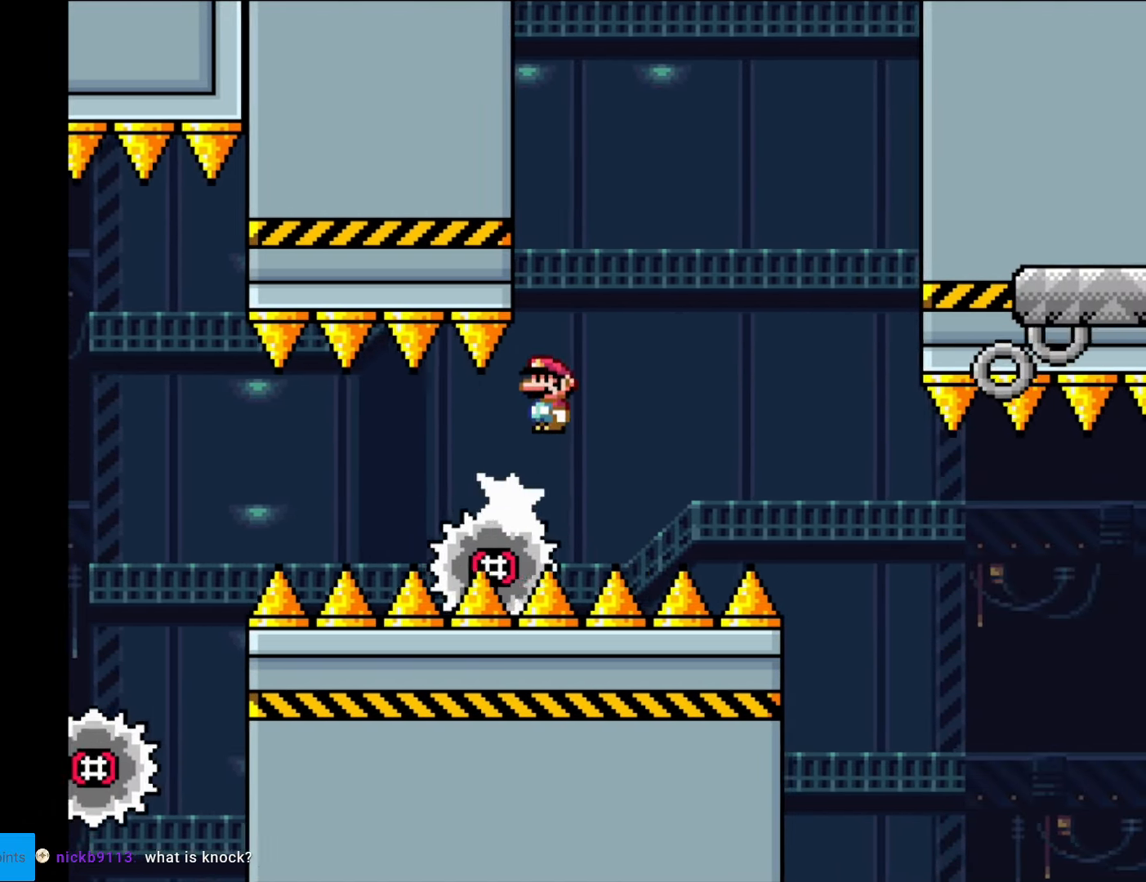
{"buttons": ["X", "DPAD_RIGHT"], "events": [[157, "A", "up"], [227, "A", "down"], [402, "A", "up"]]}
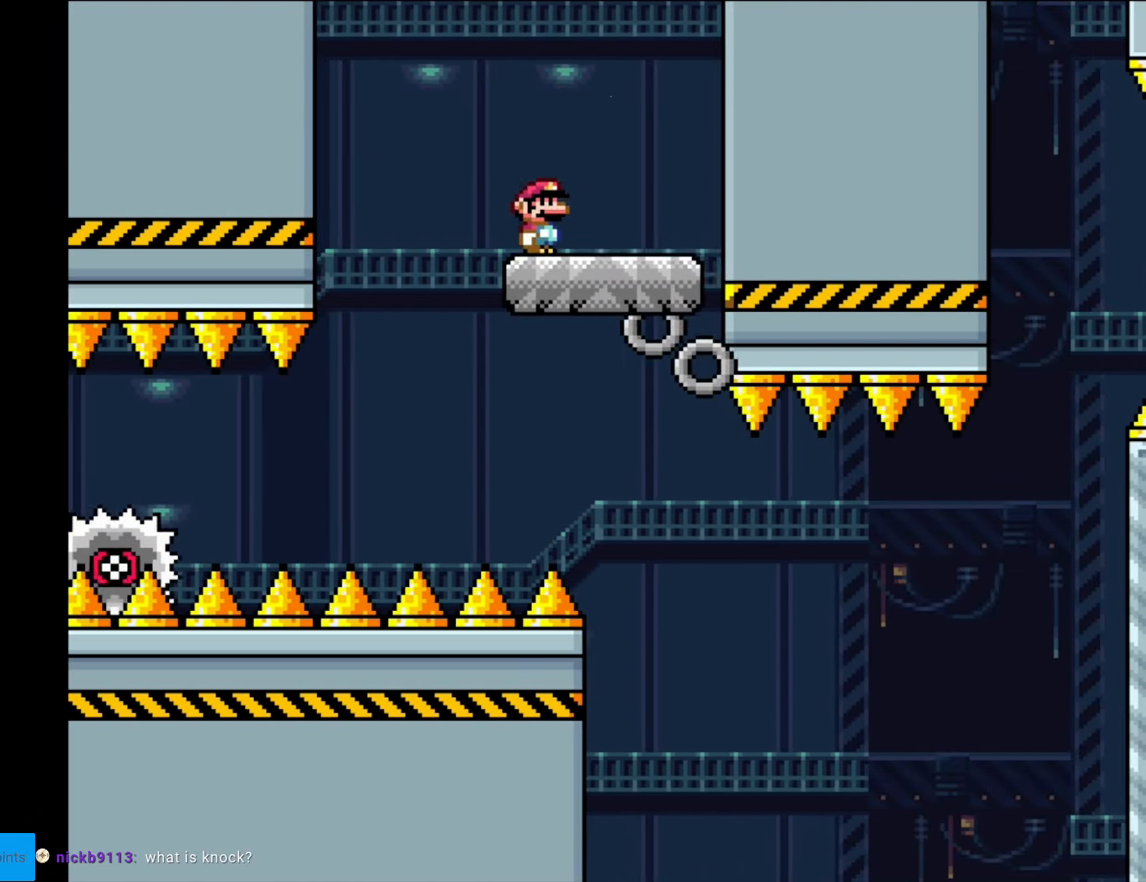
{"buttons": ["Y", "DPAD_RIGHT"], "events": [[70, "X", "up"], [158, "Y", "down"], [193, "DPAD_LEFT", "down"], [193, "DPAD_RIGHT", "up"], [350, "DPAD_LEFT", "up"], [455, "DPAD_RIGHT", "down"]]}
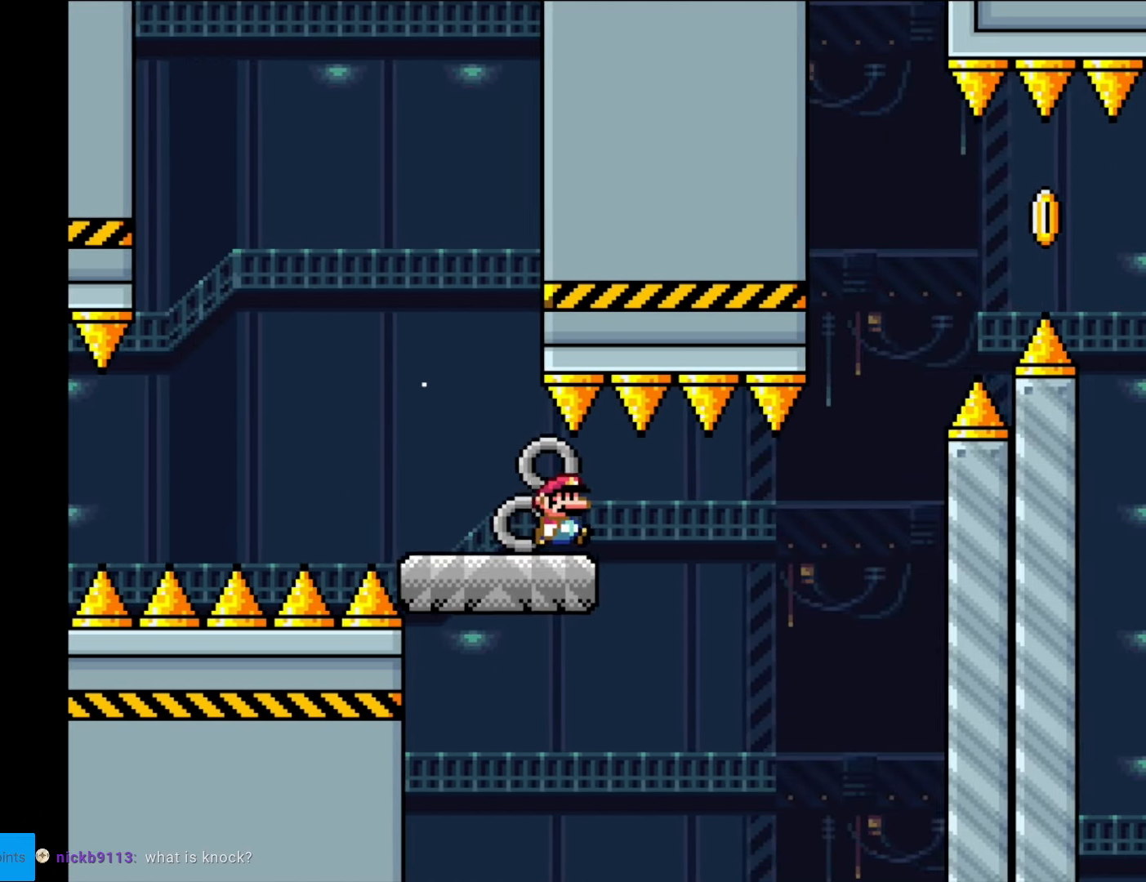
{"buttons": ["B", "Y", "DPAD_RIGHT"], "events": [[87, "DPAD_RIGHT", "up"], [262, "DPAD_RIGHT", "down"], [437, "B", "down"]]}
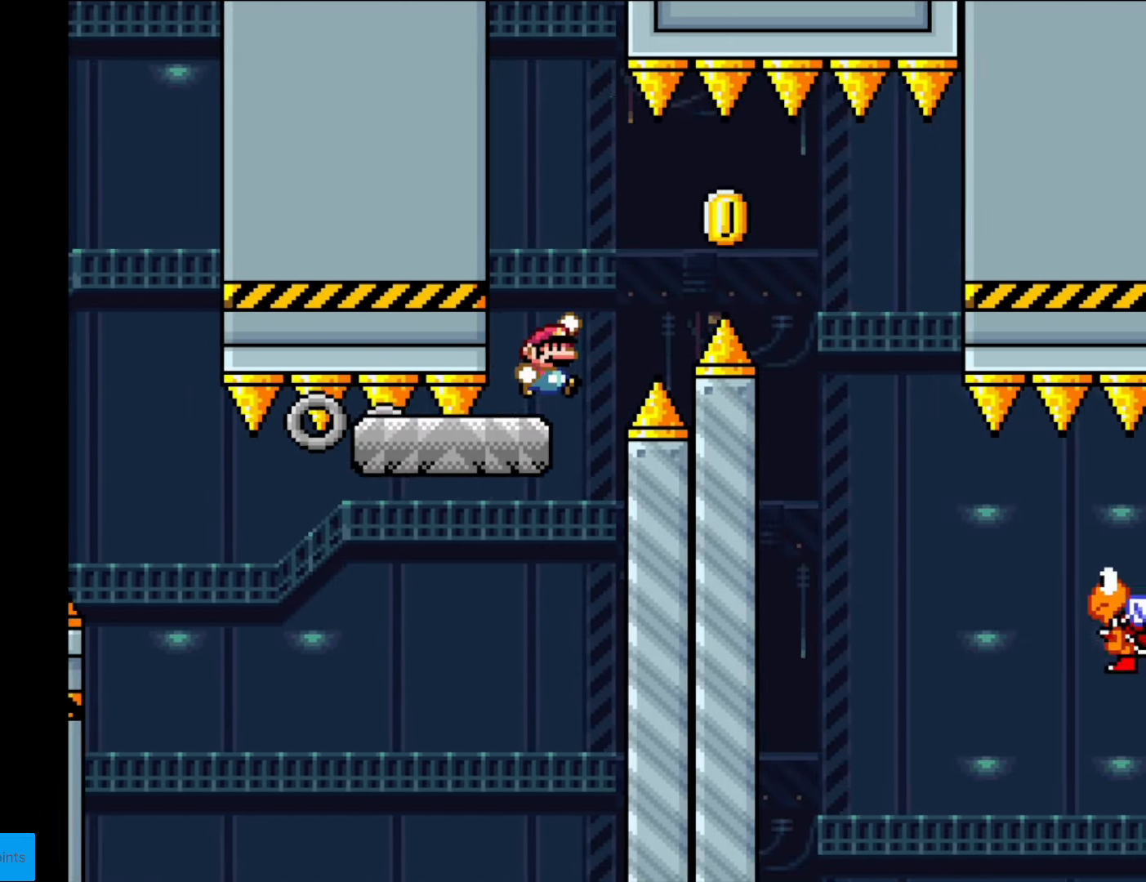
{"buttons": ["Y", "DPAD_RIGHT"], "events": [[70, "B", "up"], [123, "B", "down"], [333, "B", "up"]]}
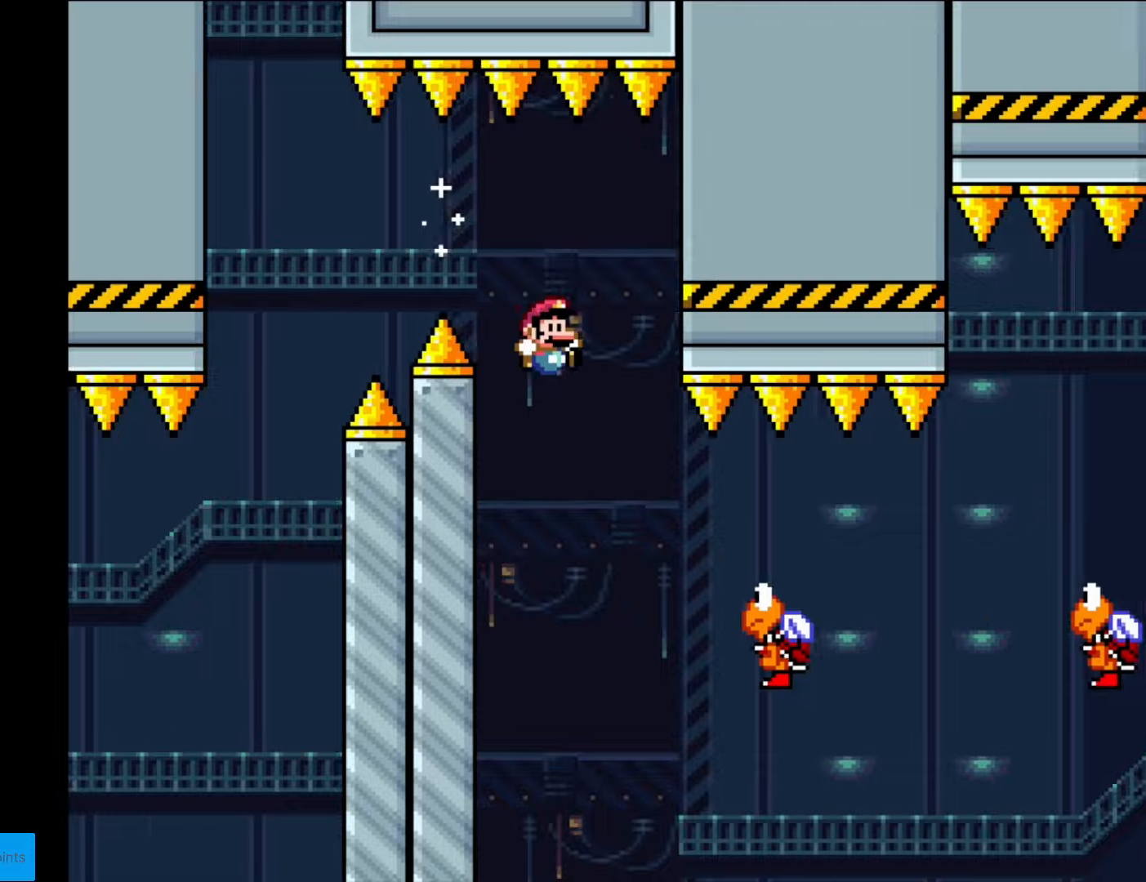
{"buttons": ["B", "Y", "DPAD_RIGHT"], "events": [[315, "B", "down"]]}
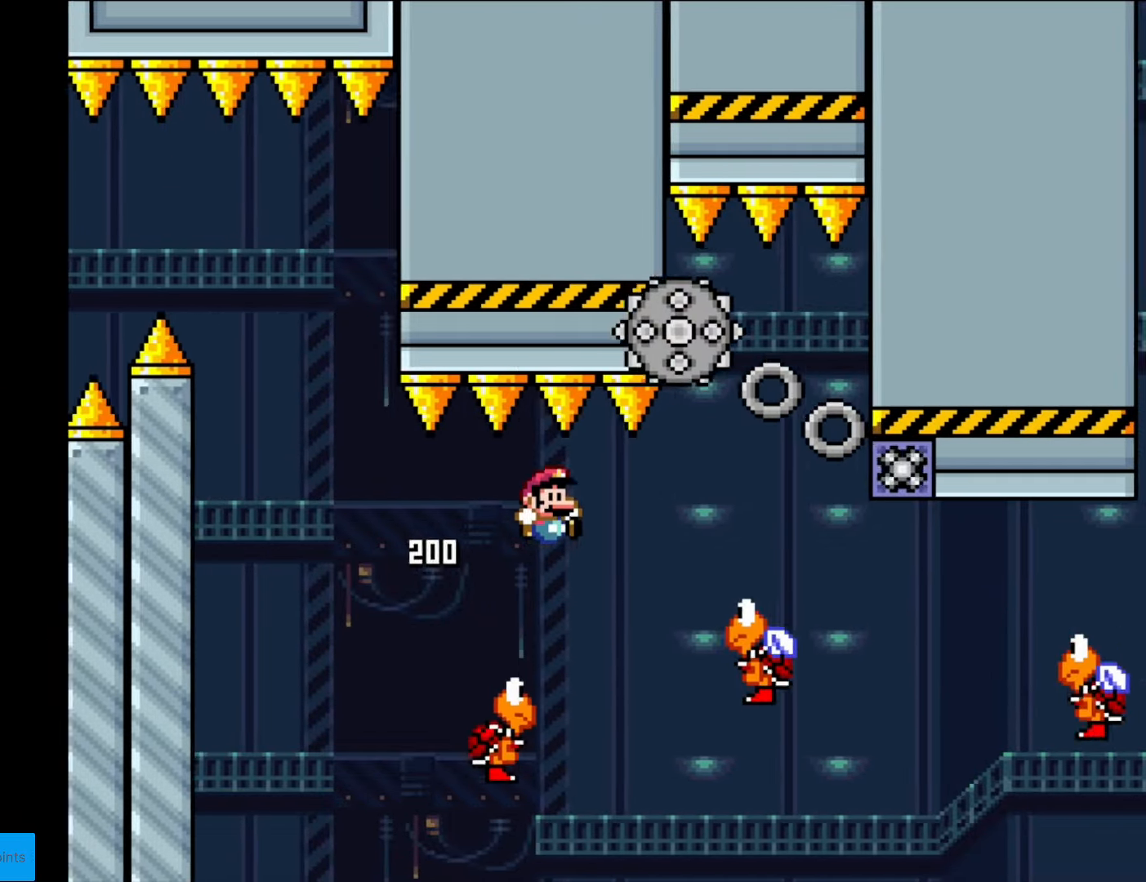
{"buttons": ["B", "Y", "DPAD_LEFT"], "events": [[105, "B", "up"], [175, "B", "down"], [350, "DPAD_LEFT", "down"], [350, "DPAD_RIGHT", "up"], [367, "B", "up"], [437, "B", "down"]]}
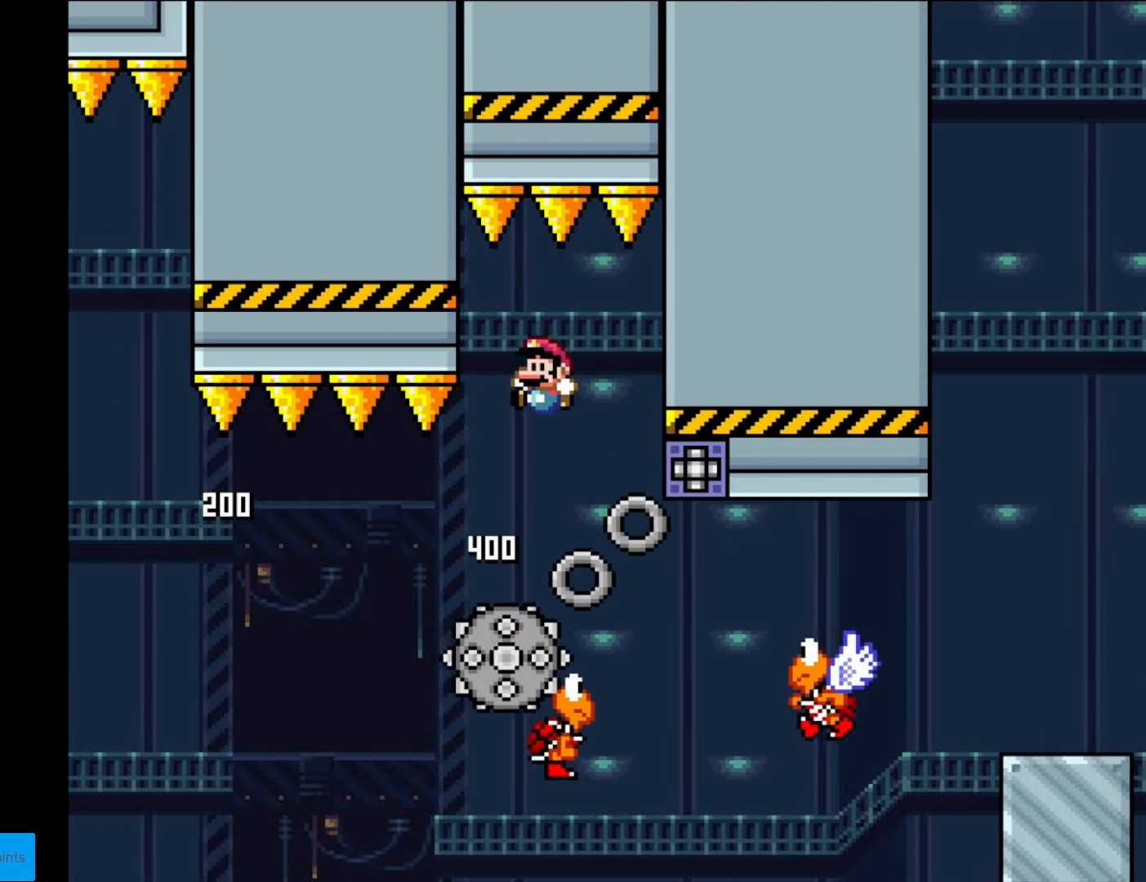
{"buttons": ["Y", "DPAD_RIGHT"], "events": [[70, "DPAD_LEFT", "up"], [123, "DPAD_RIGHT", "down"], [315, "B", "up"]]}
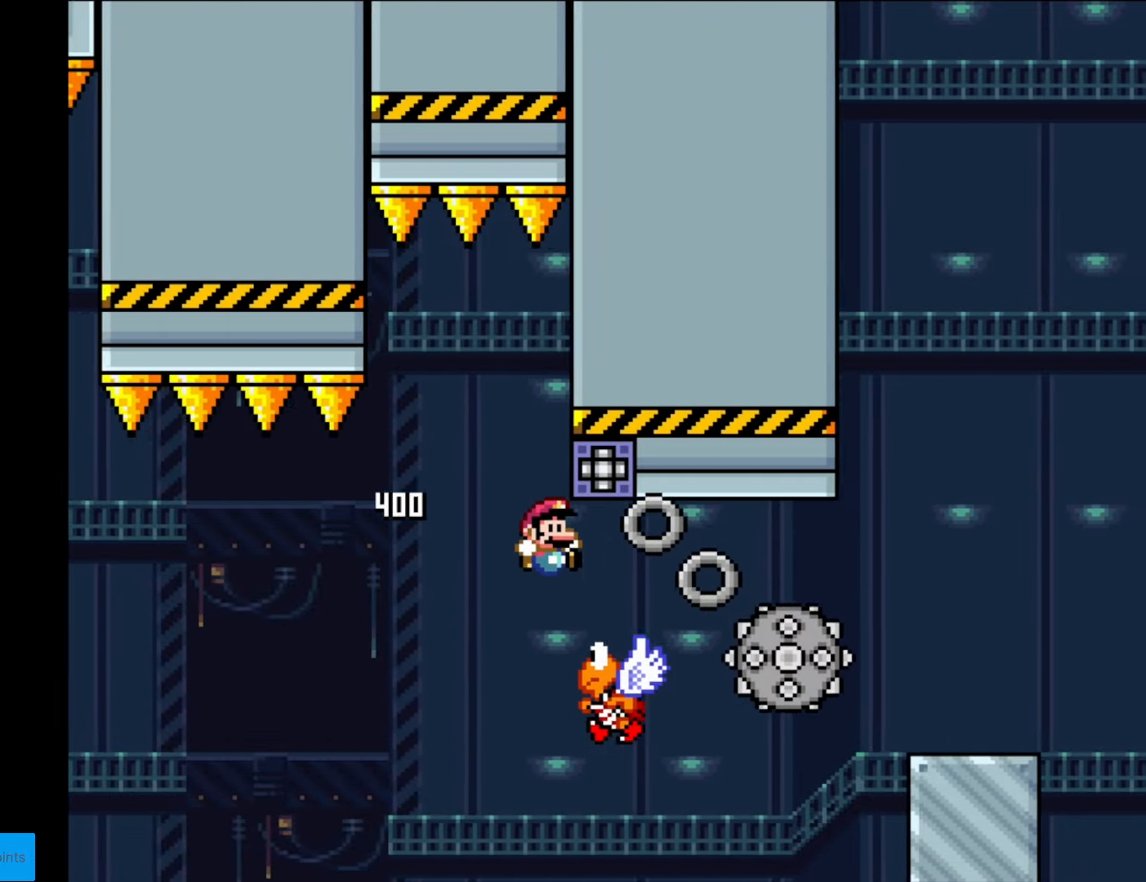
{"buttons": ["B", "Y", "DPAD_RIGHT"], "events": [[192, "B", "down"]]}
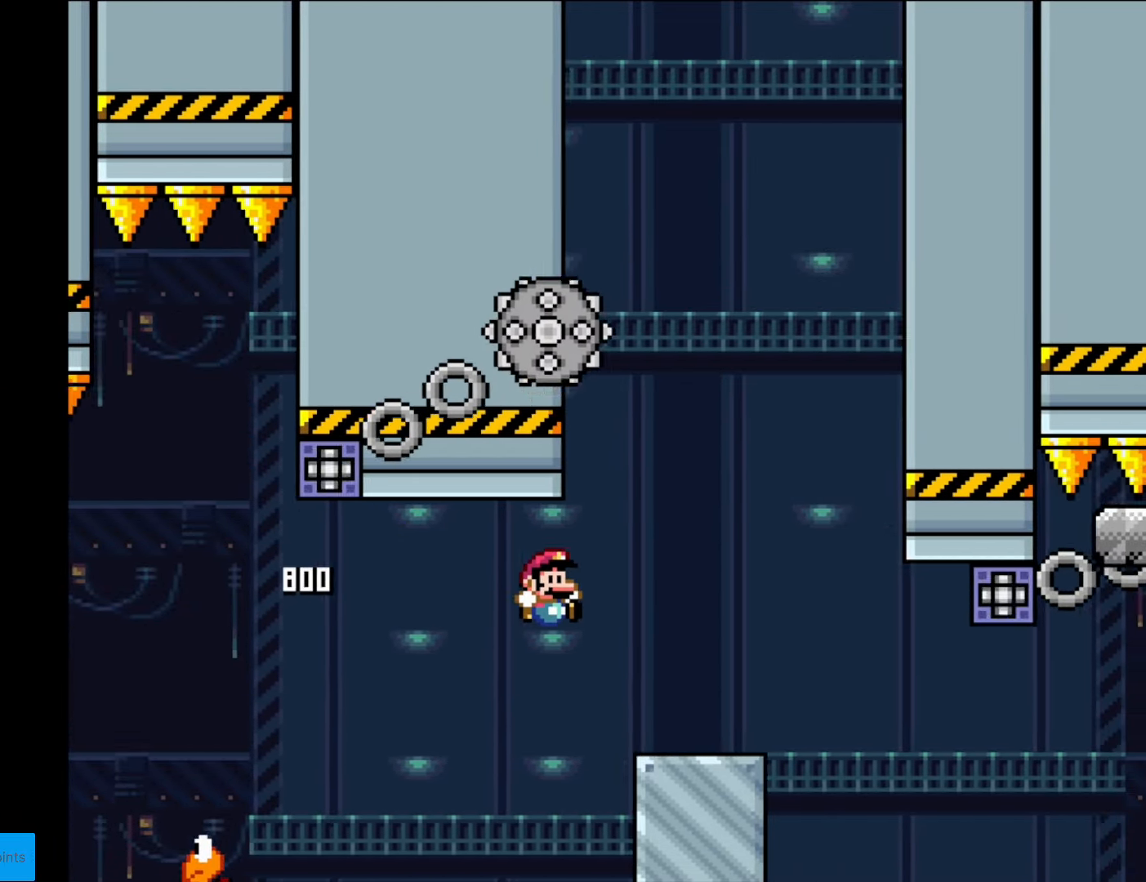
{"buttons": ["A", "X", "DPAD_LEFT"], "events": [[34, "B", "up"], [69, "X", "down"], [69, "Y", "up"], [279, "A", "down"], [472, "DPAD_LEFT", "down"], [472, "DPAD_RIGHT", "up"]]}
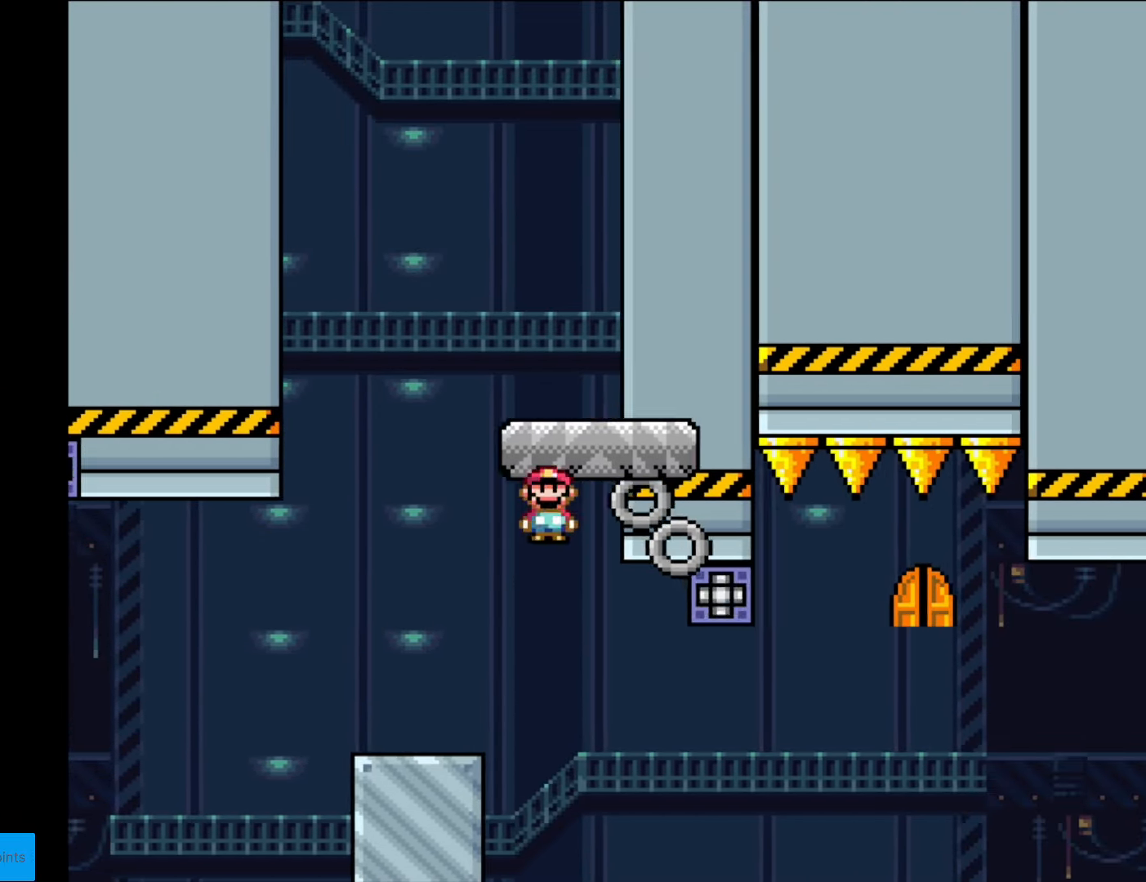
{"buttons": [], "events": [[87, "A", "up"], [140, "DPAD_LEFT", "up"], [280, "X", "up"]]}
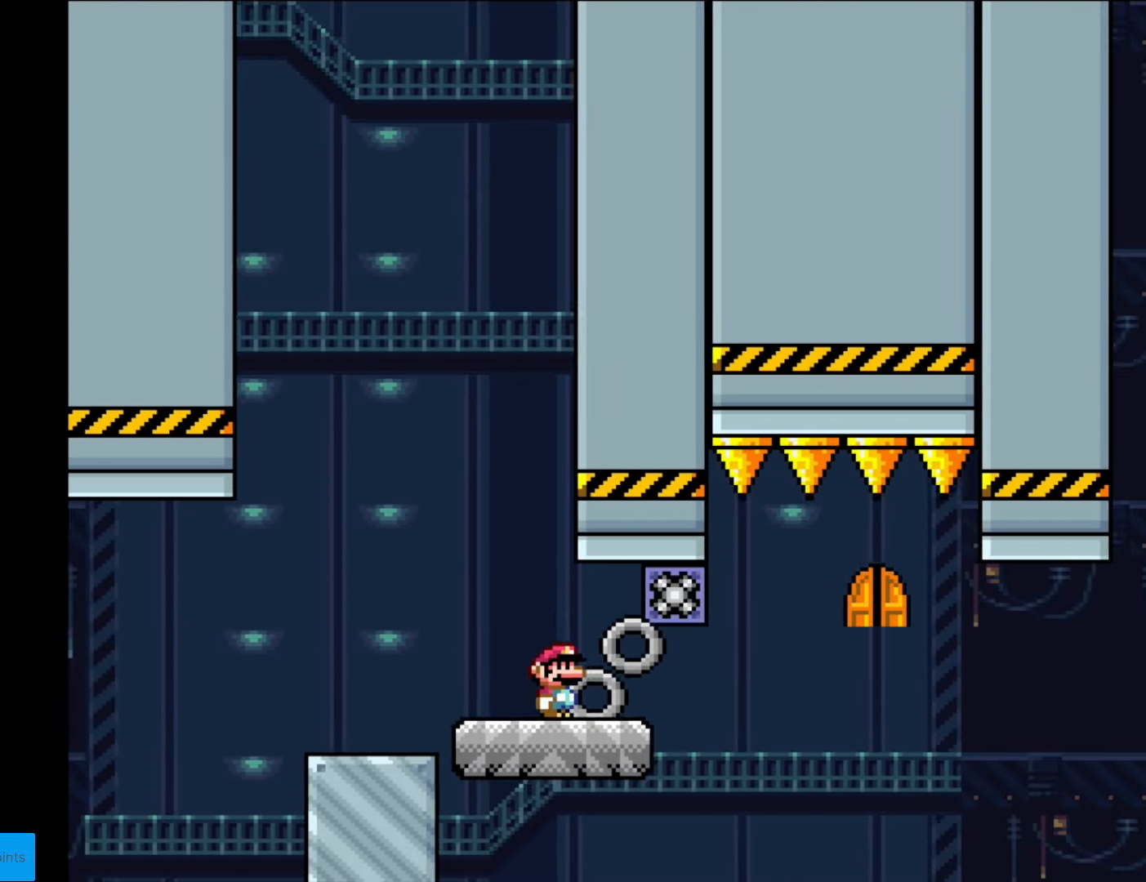
{"buttons": [], "events": []}
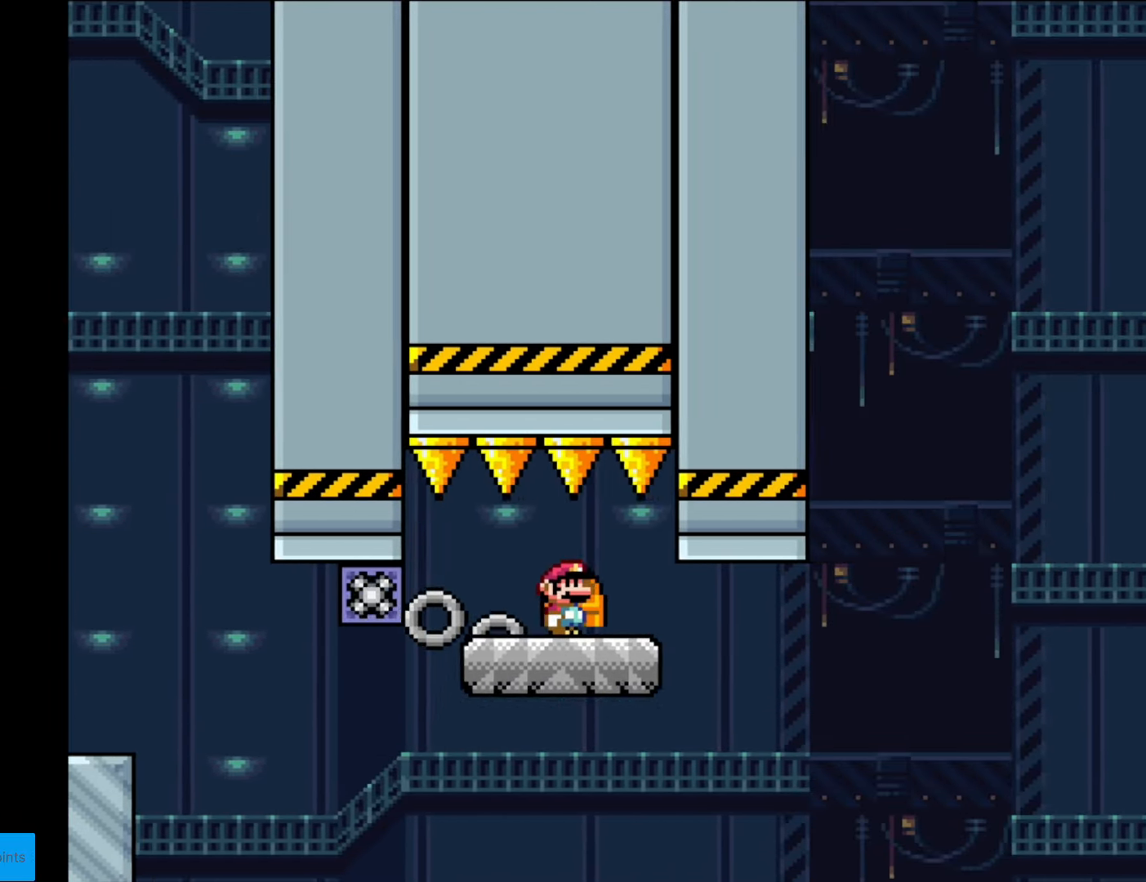
{"buttons": [], "events": [[87, "DPAD_UP", "down"], [227, "DPAD_UP", "up"]]}
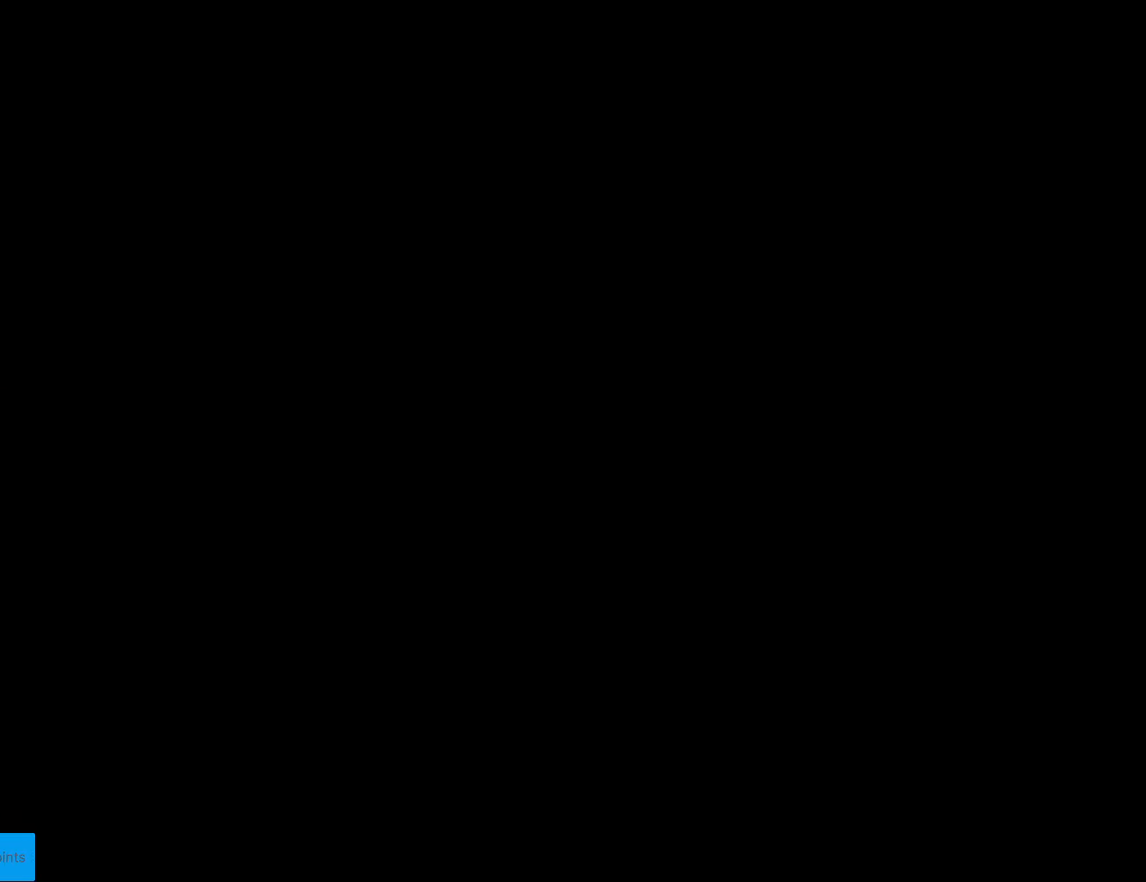
{"buttons": ["B", "Y", "DPAD_RIGHT"], "events": [[175, "B", "down"], [210, "Y", "down"], [262, "DPAD_RIGHT", "down"]]}
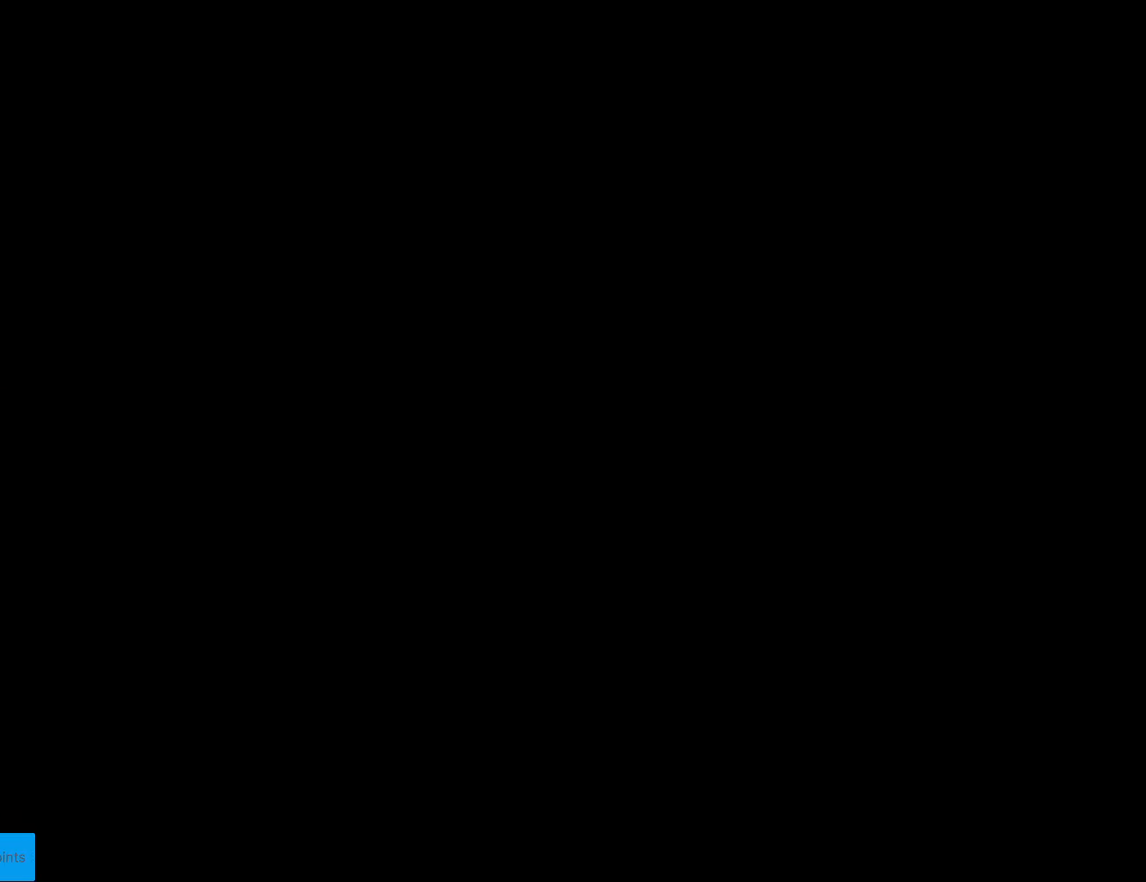
{"buttons": ["B", "Y", "DPAD_RIGHT"], "events": []}
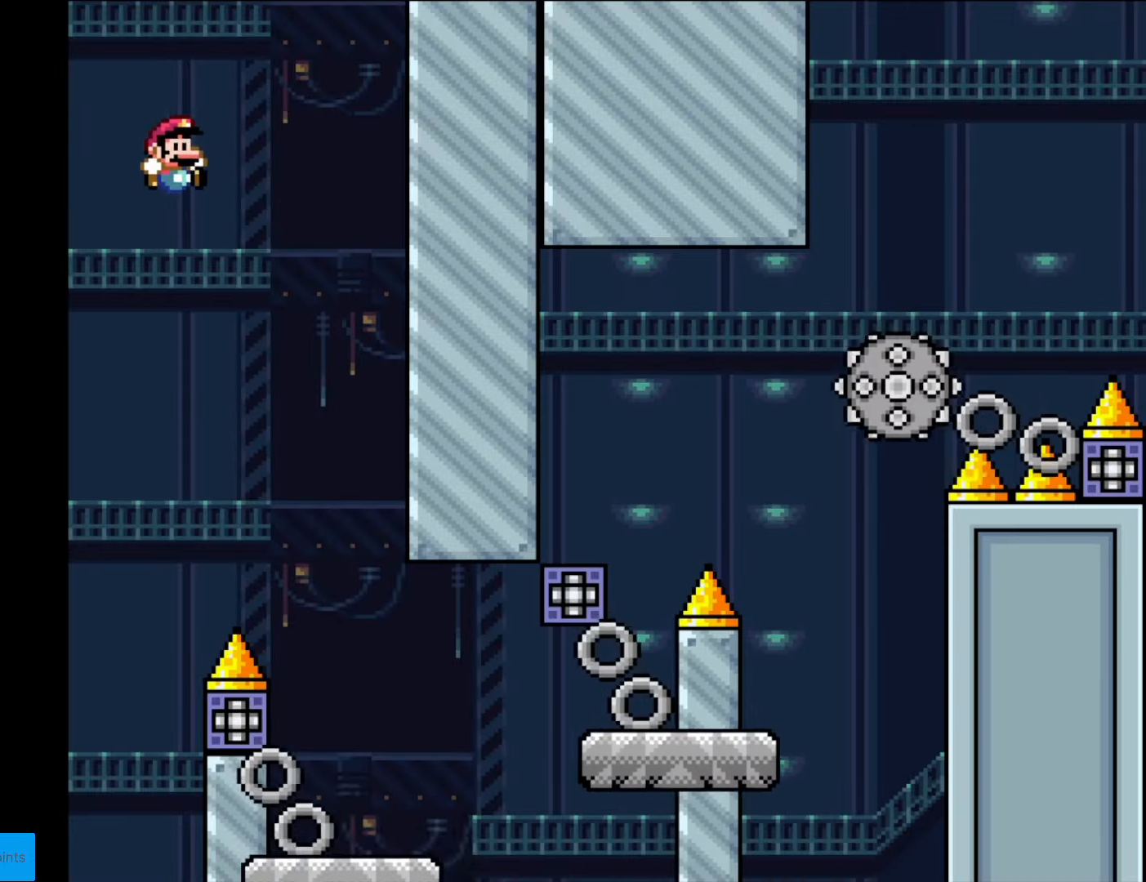
{"buttons": ["X", "DPAD_LEFT"], "events": [[297, "B", "up"], [297, "X", "down"], [297, "Y", "up"], [385, "DPAD_LEFT", "down"], [385, "DPAD_RIGHT", "up"]]}
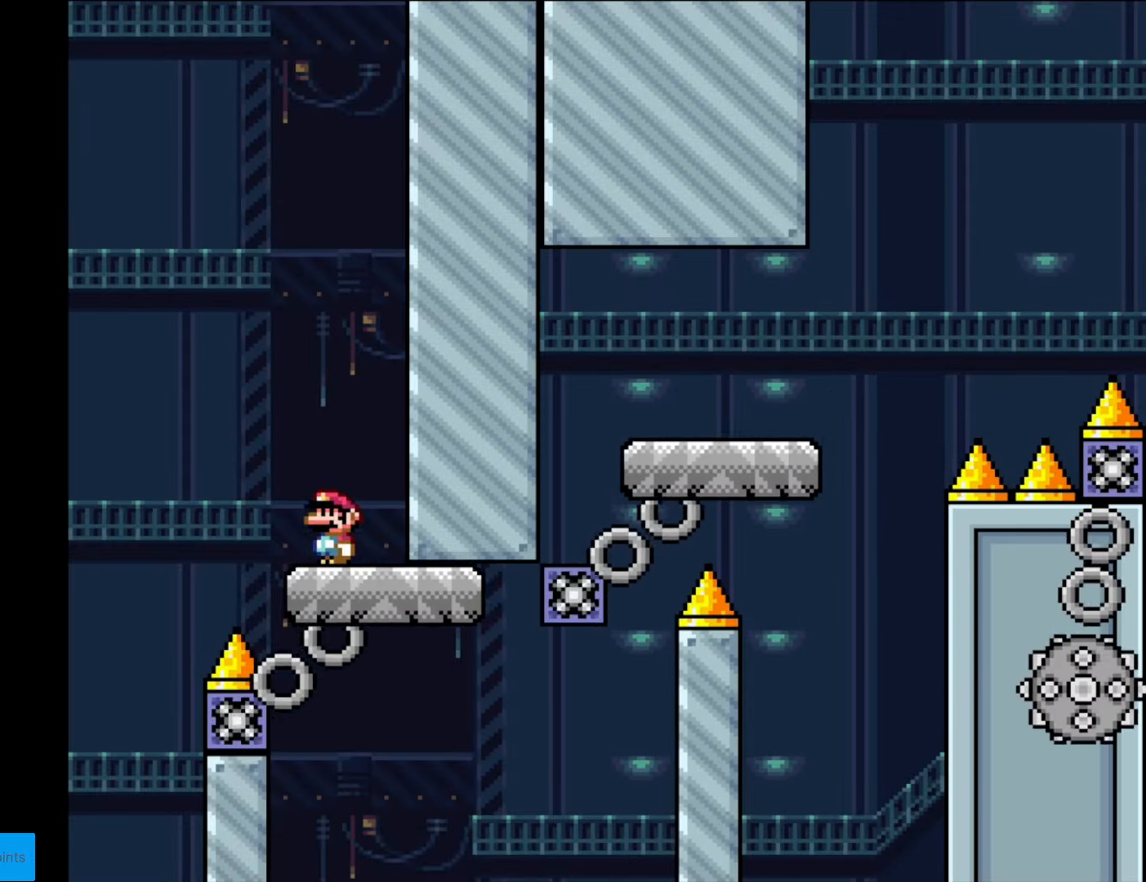
{"buttons": [], "events": [[35, "DPAD_LEFT", "up"], [105, "A", "down"], [105, "DPAD_RIGHT", "down"], [245, "A", "up"], [420, "DPAD_RIGHT", "up"], [472, "X", "up"]]}
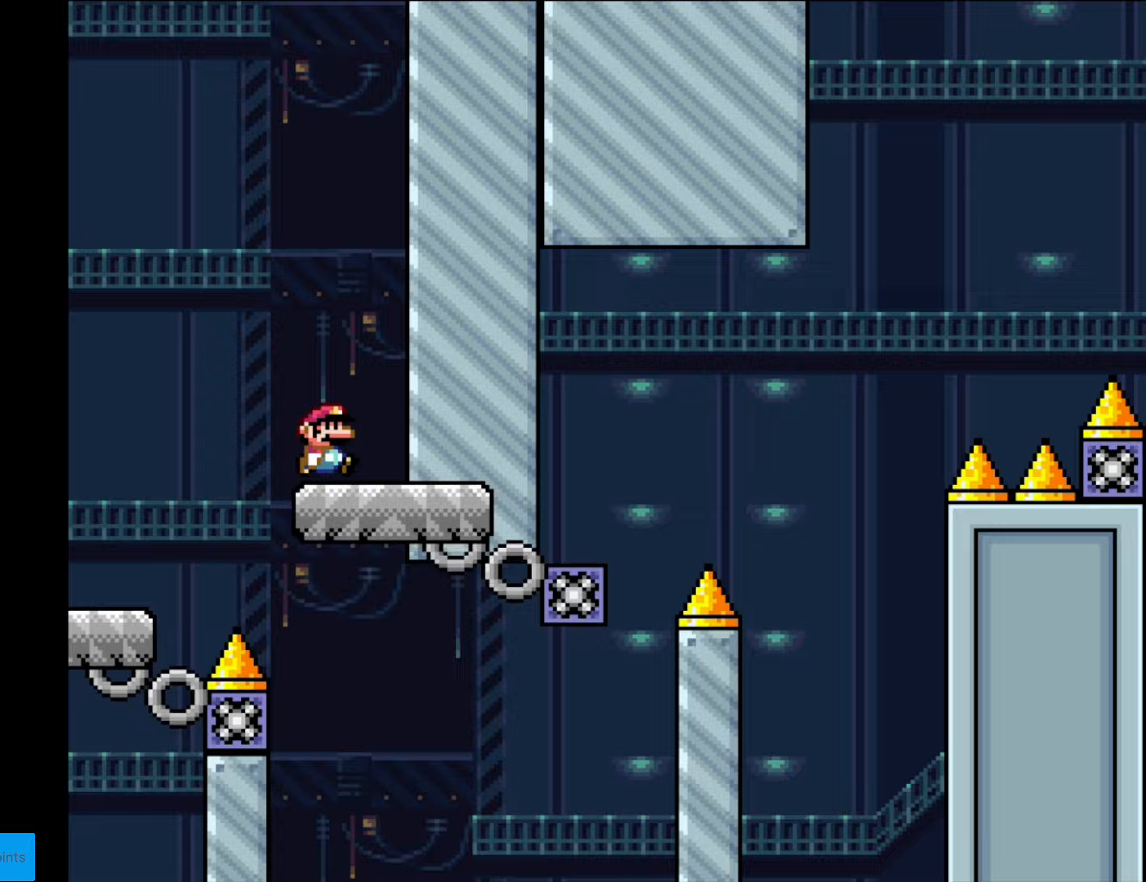
{"buttons": ["B", "Y", "DPAD_RIGHT"], "events": [[70, "Y", "down"], [140, "DPAD_RIGHT", "down"], [280, "DPAD_RIGHT", "up"], [350, "DPAD_RIGHT", "down"], [490, "B", "down"]]}
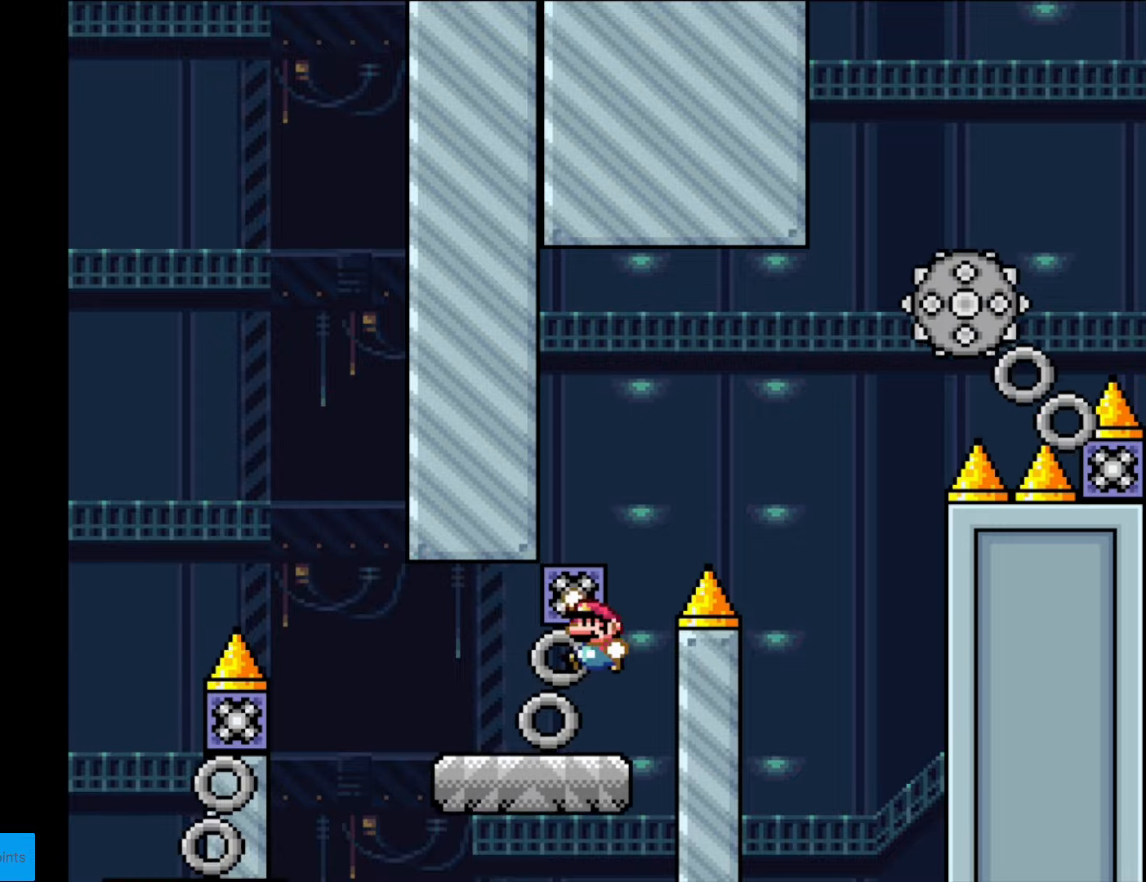
{"buttons": ["X"]}
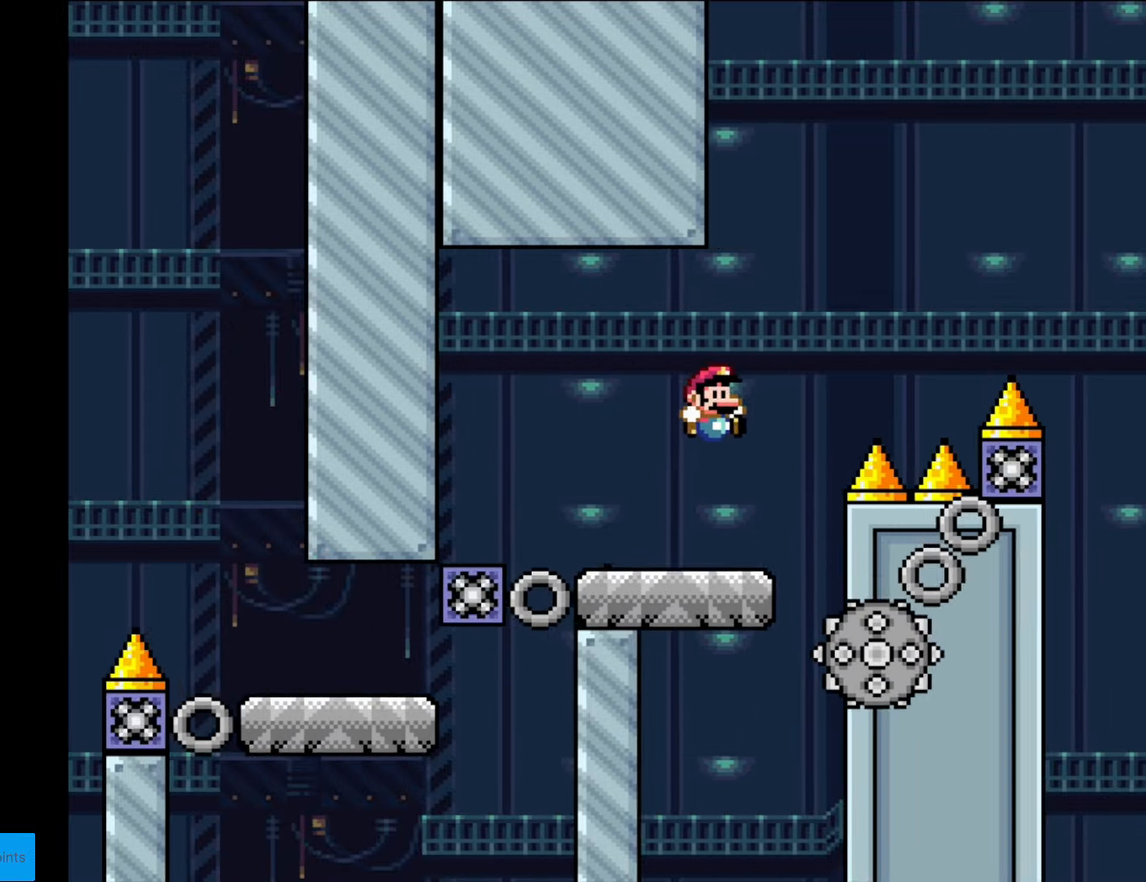
{"buttons": ["A", "X", "DPAD_RIGHT"], "events": [[87, "DPAD_RIGHT", "down"], [157, "A", "down"]]}
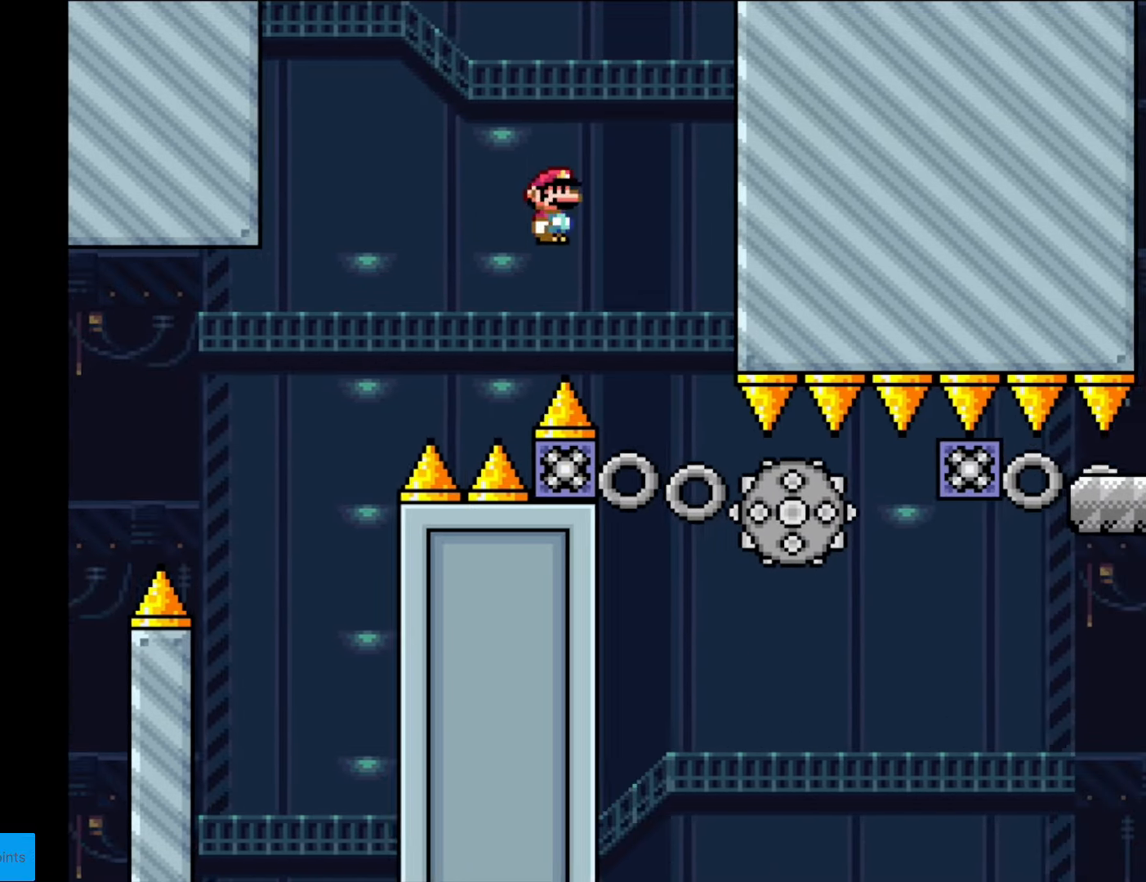
{"buttons": ["X"], "events": [[210, "DPAD_LEFT", "down"], [210, "DPAD_RIGHT", "up"], [438, "A", "up"], [455, "DPAD_LEFT", "up"]]}
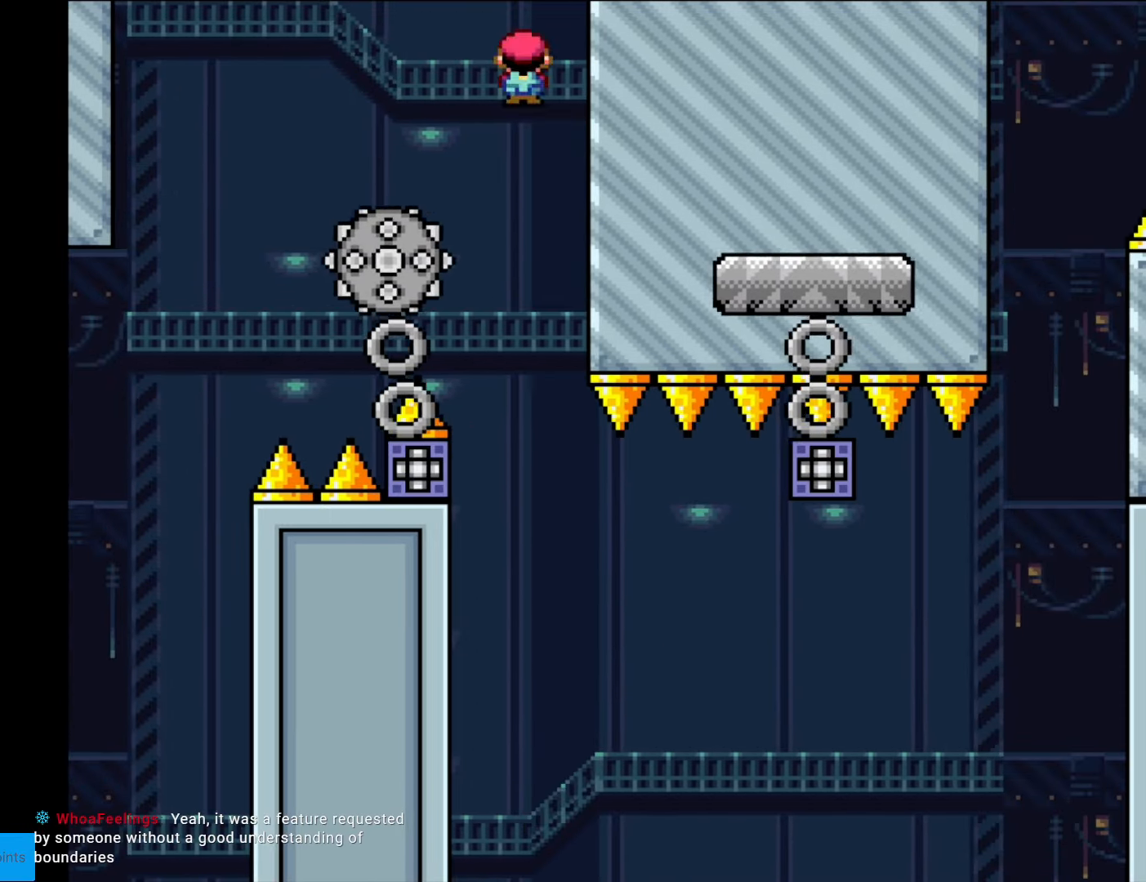
{"buttons": ["Y", "DPAD_RIGHT"], "events": [[227, "X", "up"], [332, "DPAD_RIGHT", "down"], [350, "Y", "down"]]}
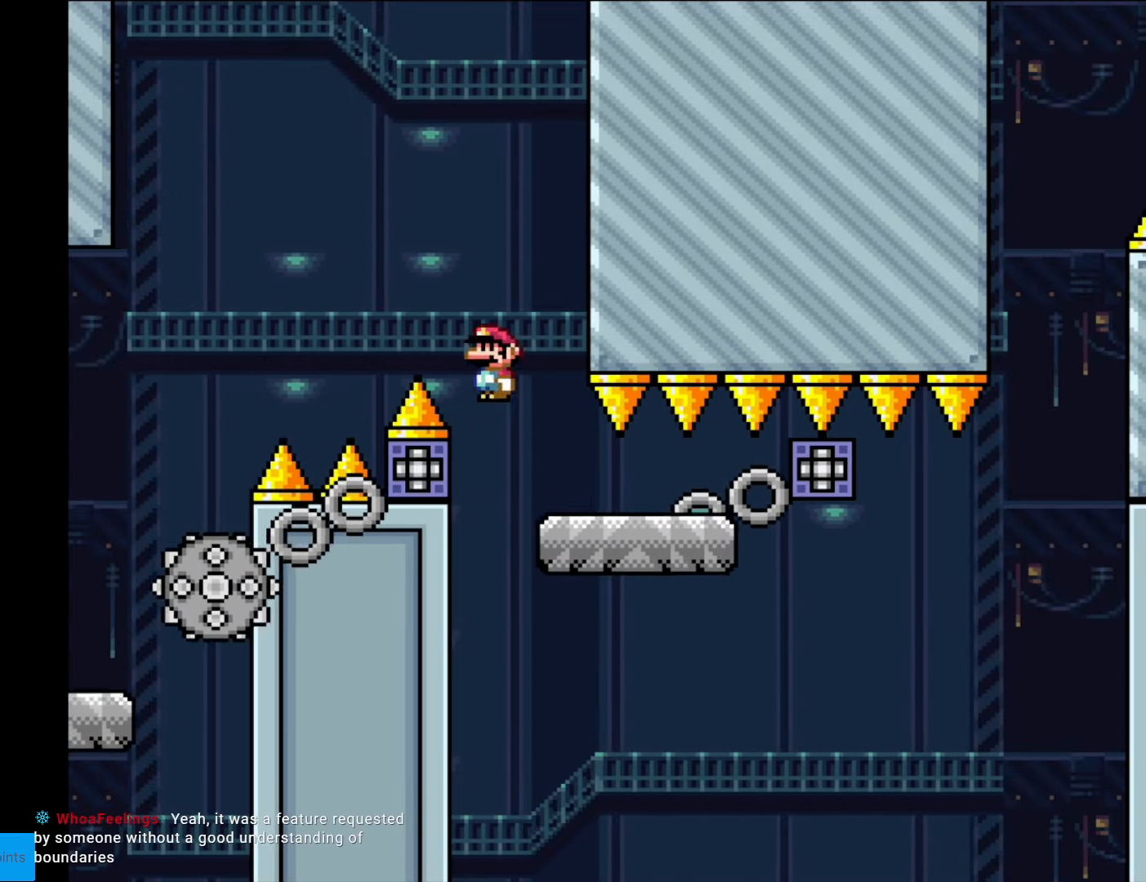
{"buttons": [], "events": [[420, "DPAD_RIGHT", "up"], [508, "Y", "up"]]}